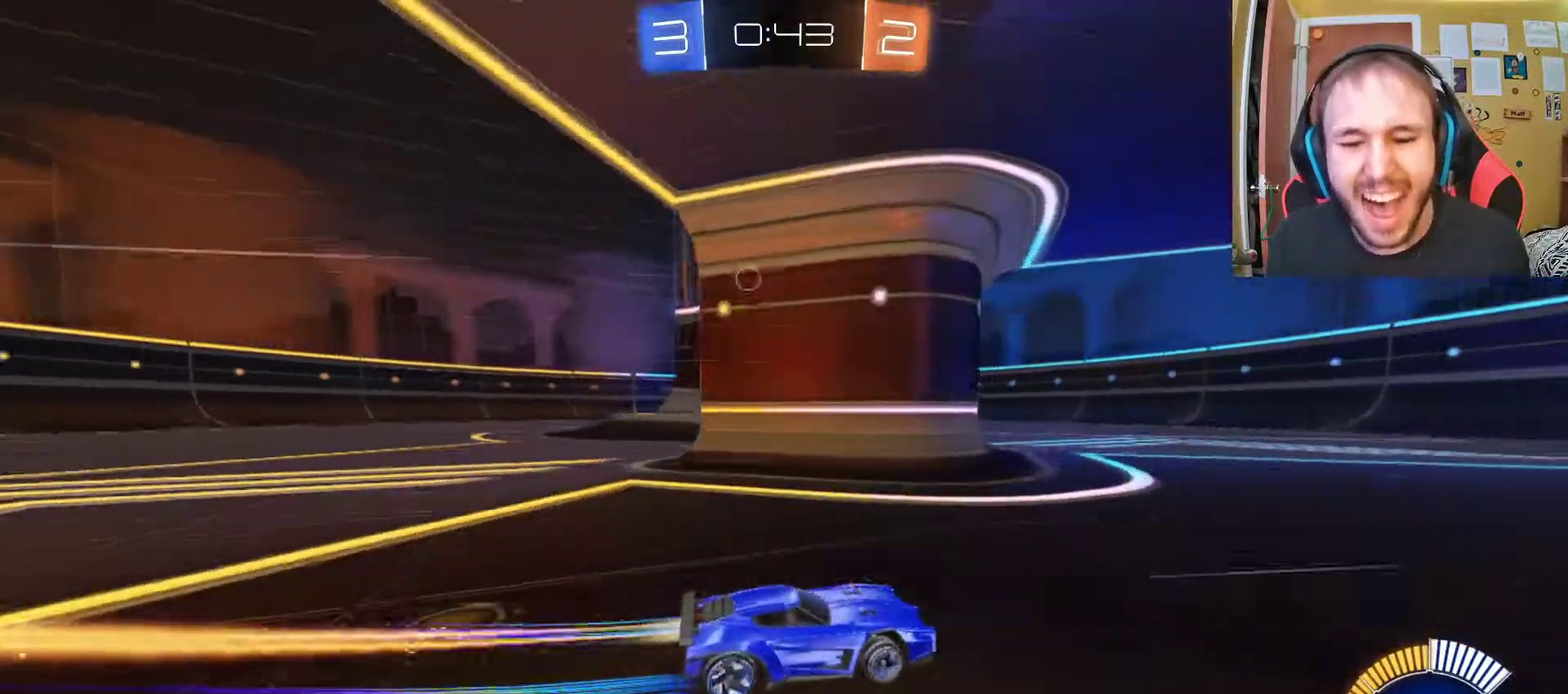
Gameplay with a controller (PlayStation layout); each line is a JSON object with the inputs held at the frame after it. "events" lists button and stick changes between this image and that frame as [ms after this image, input, new state], when the widget could be followed in between.
{"buttons": ["R2"], "left_stick": "center", "right_stick": "center", "events": [[117, "left_stick", "left"], [333, "left_stick", "center"]]}
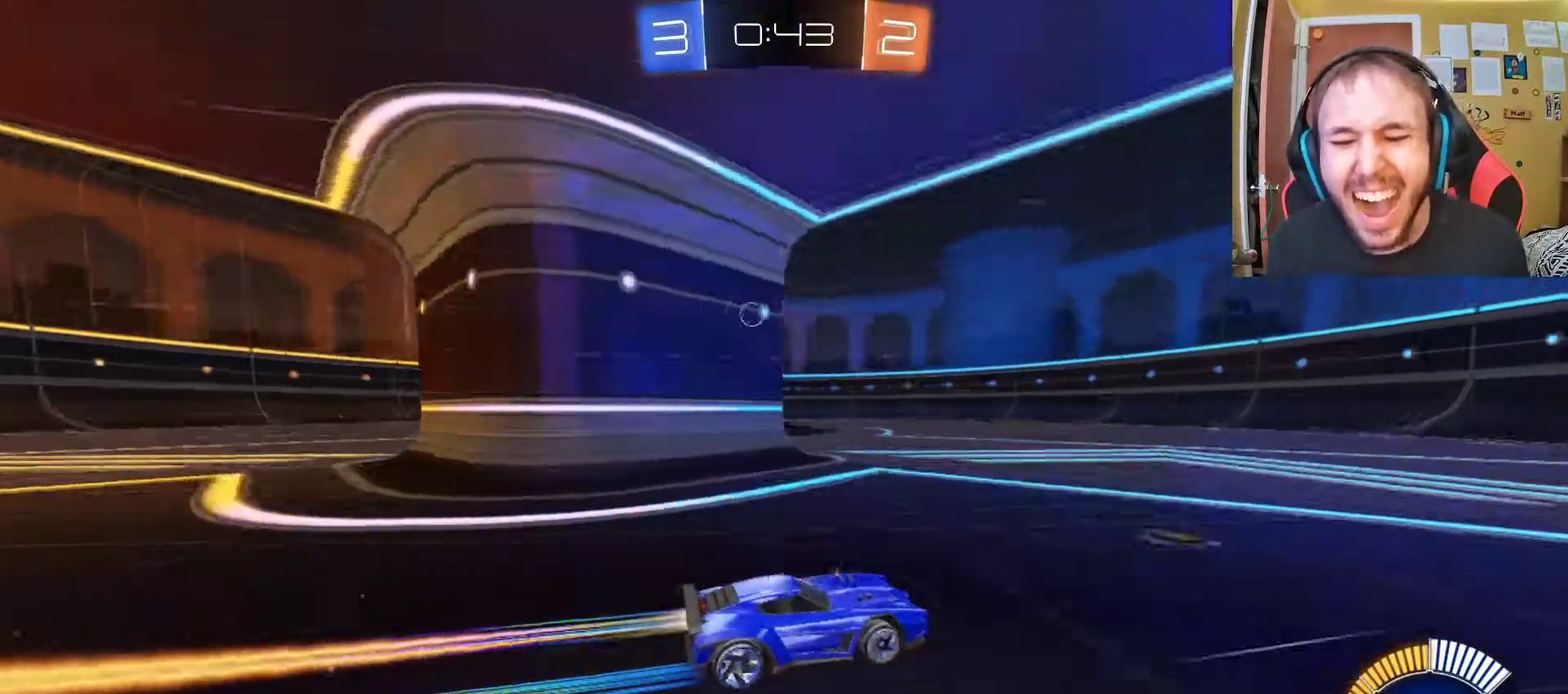
{"buttons": ["R2"], "left_stick": "left", "right_stick": "center", "events": [[367, "left_stick", "left"]]}
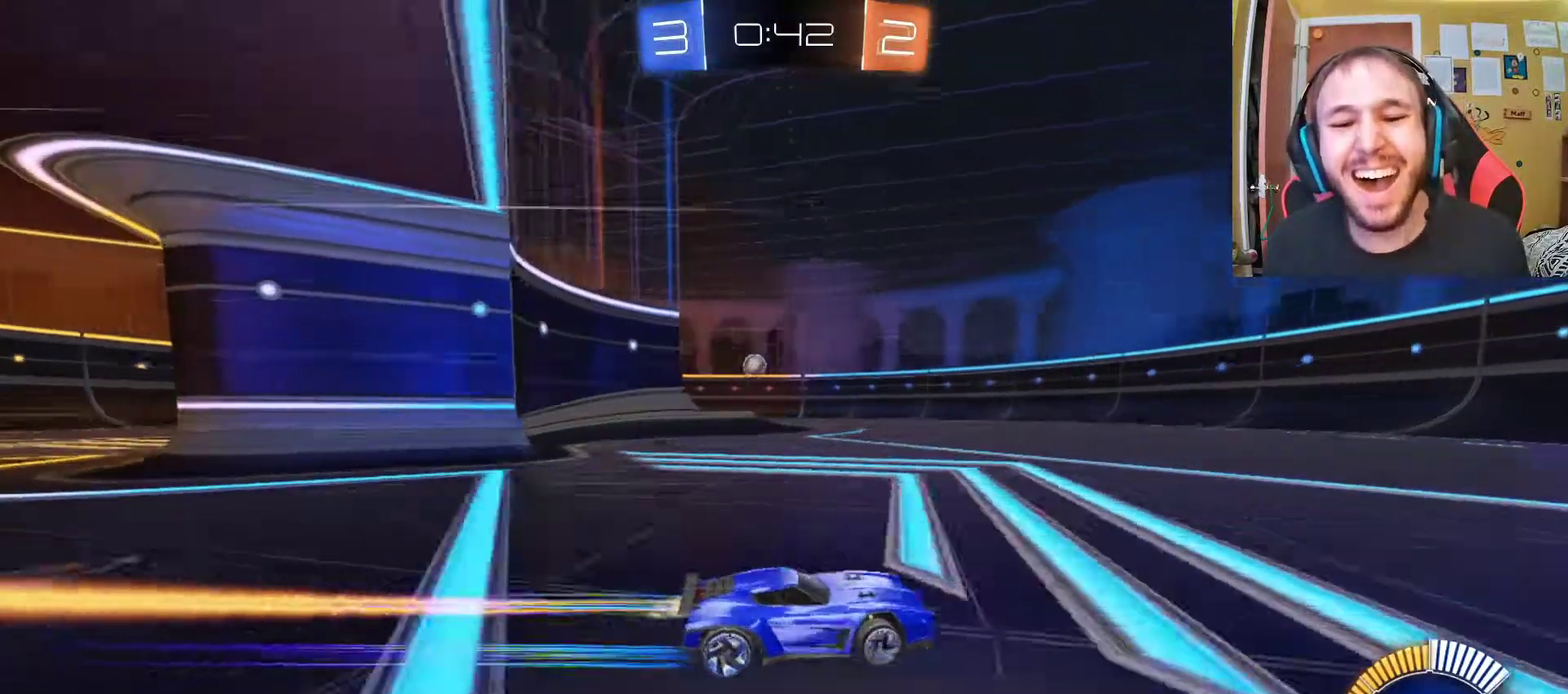
{"buttons": ["R2"], "left_stick": "center", "right_stick": "center", "events": [[67, "left_stick", "center"], [250, "left_stick", "left"], [483, "left_stick", "center"]]}
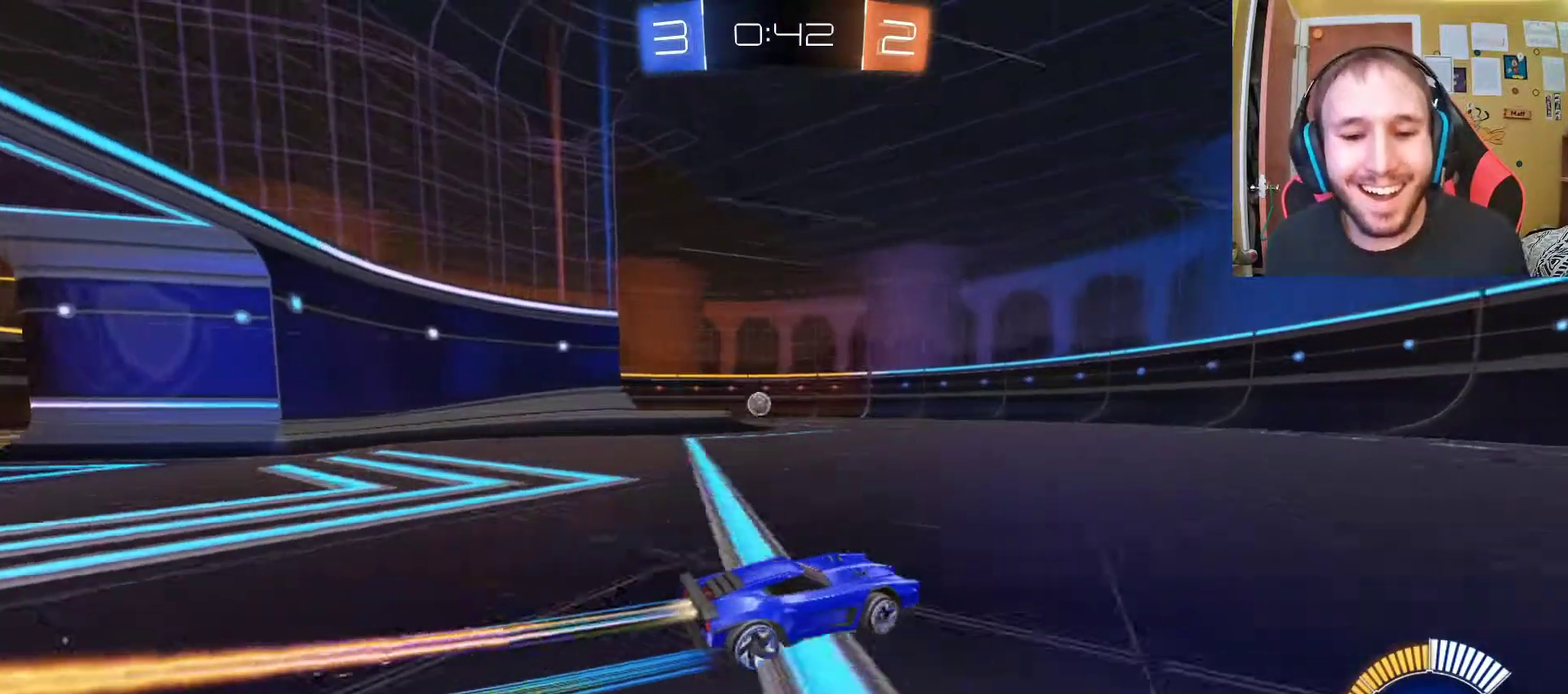
{"buttons": ["R2"], "left_stick": "center", "right_stick": "center", "events": [[117, "left_stick", "left"], [367, "left_stick", "center"]]}
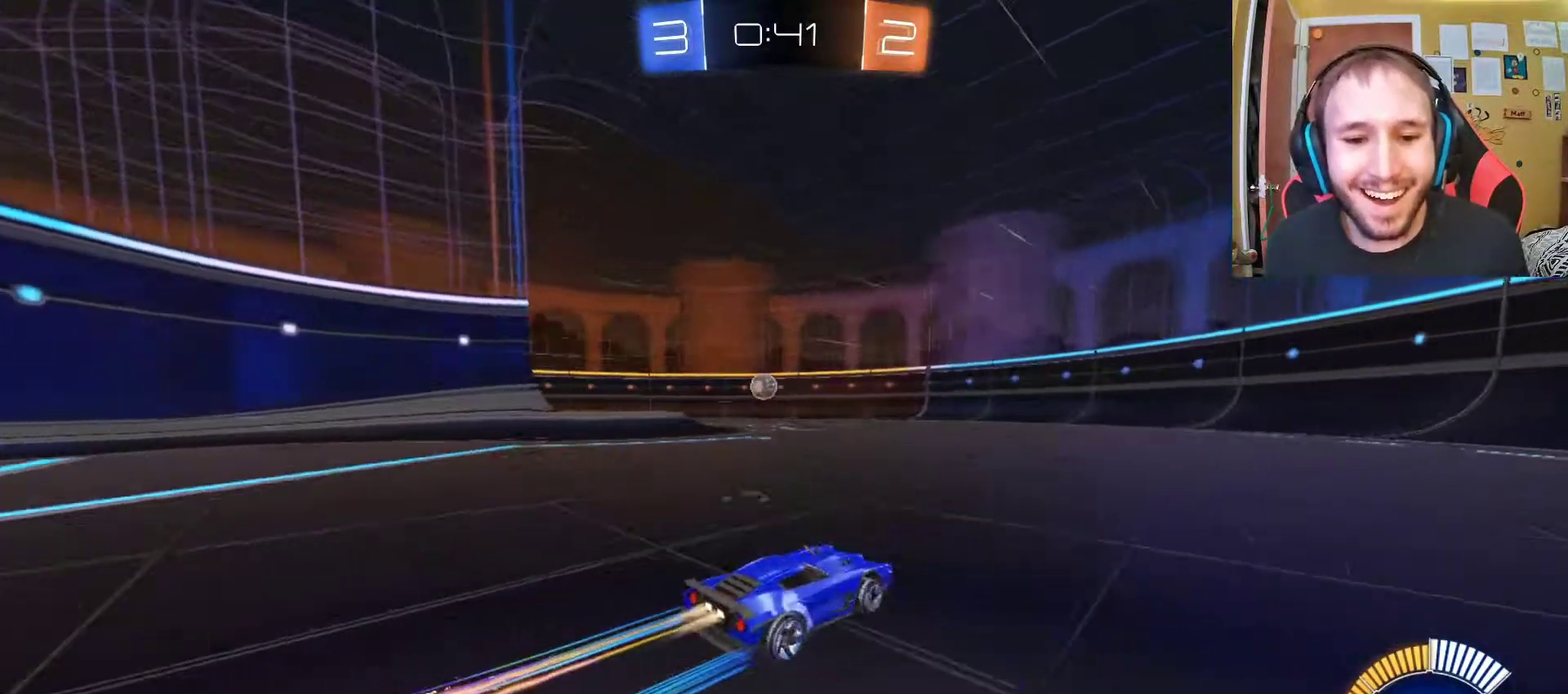
{"buttons": ["R2"], "left_stick": "center", "right_stick": "center", "events": [[217, "left_stick", "up-left"], [333, "left_stick", "center"]]}
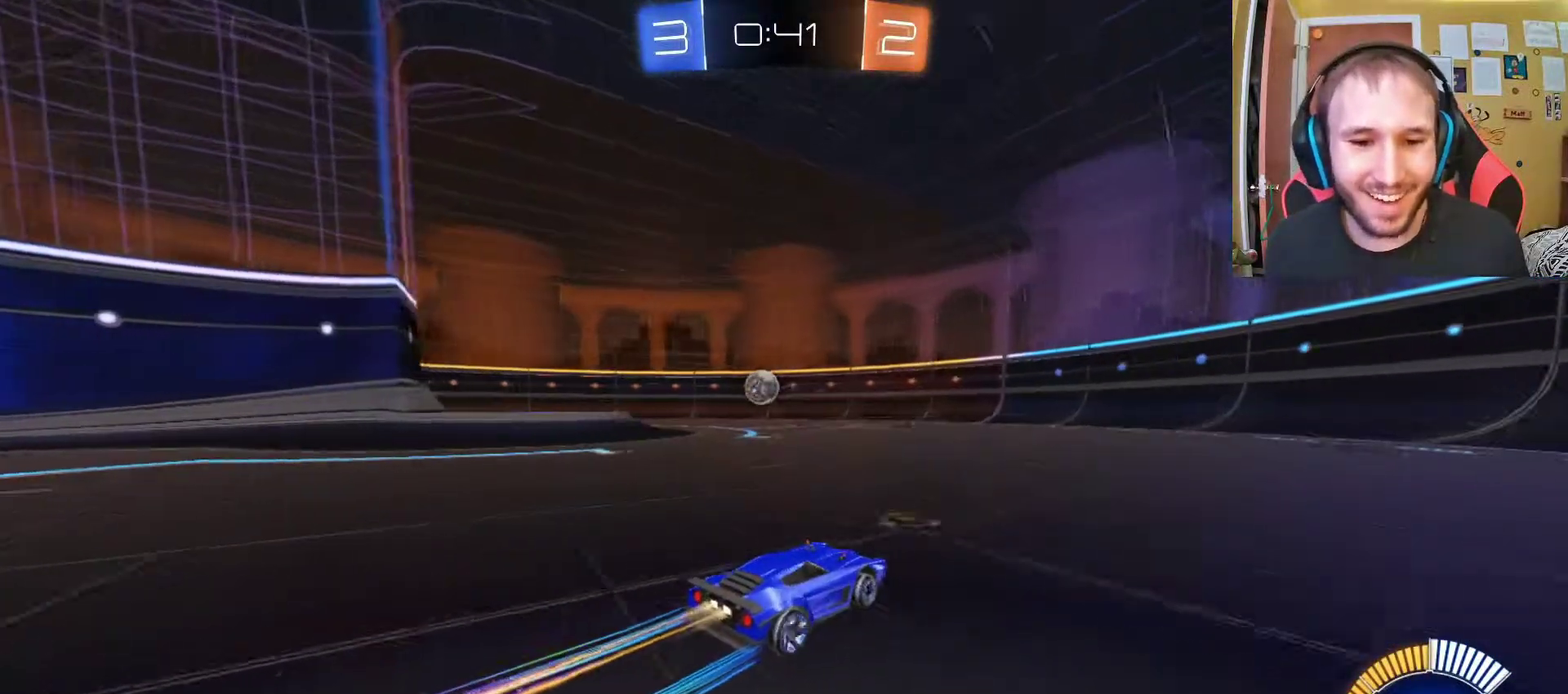
{"buttons": ["R2"], "left_stick": "center", "right_stick": "center", "events": [[133, "left_stick", "left"], [400, "left_stick", "center"]]}
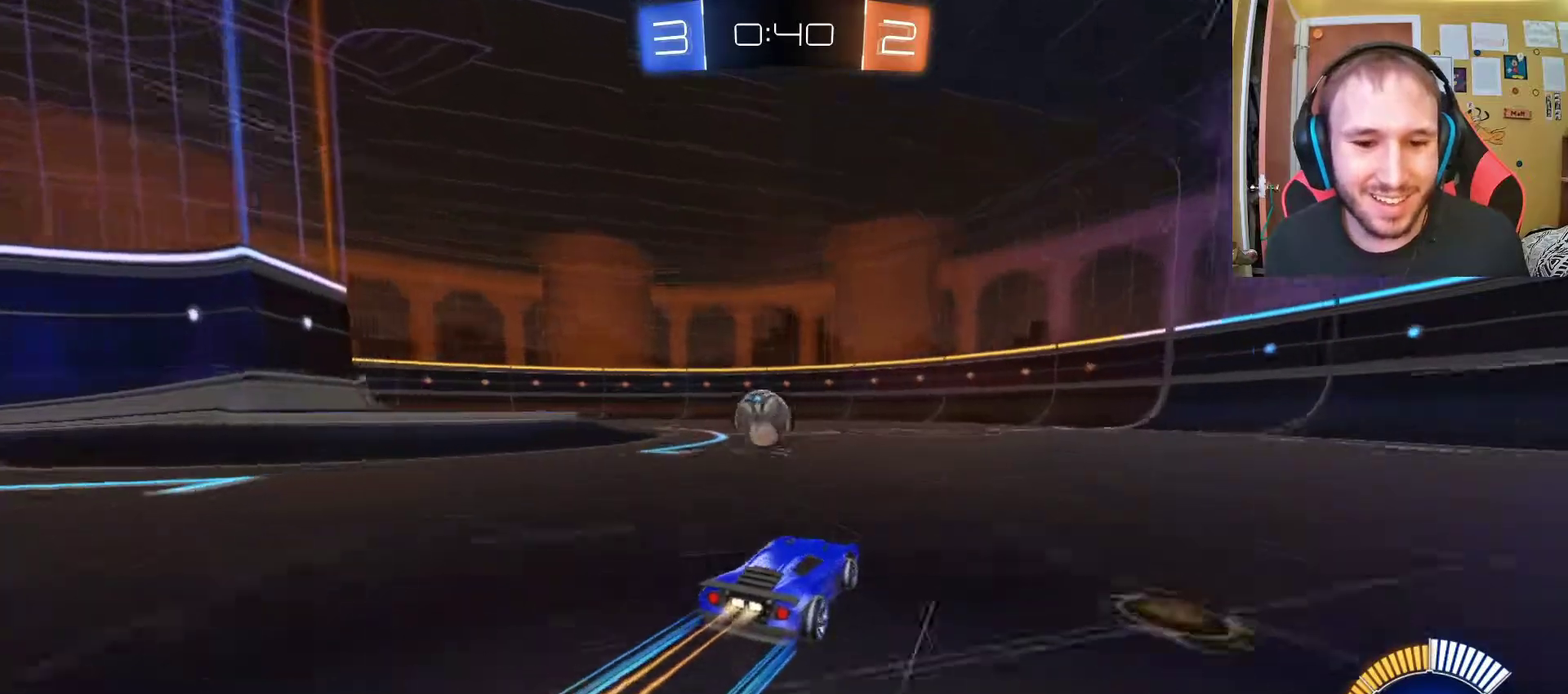
{"buttons": ["R2"], "left_stick": "left", "right_stick": "center", "events": [[50, "left_stick", "left"], [150, "left_stick", "center"], [183, "CROSS", "down"], [283, "CROSS", "up"], [283, "left_stick", "left"], [417, "CROSS", "down"], [500, "CROSS", "up"]]}
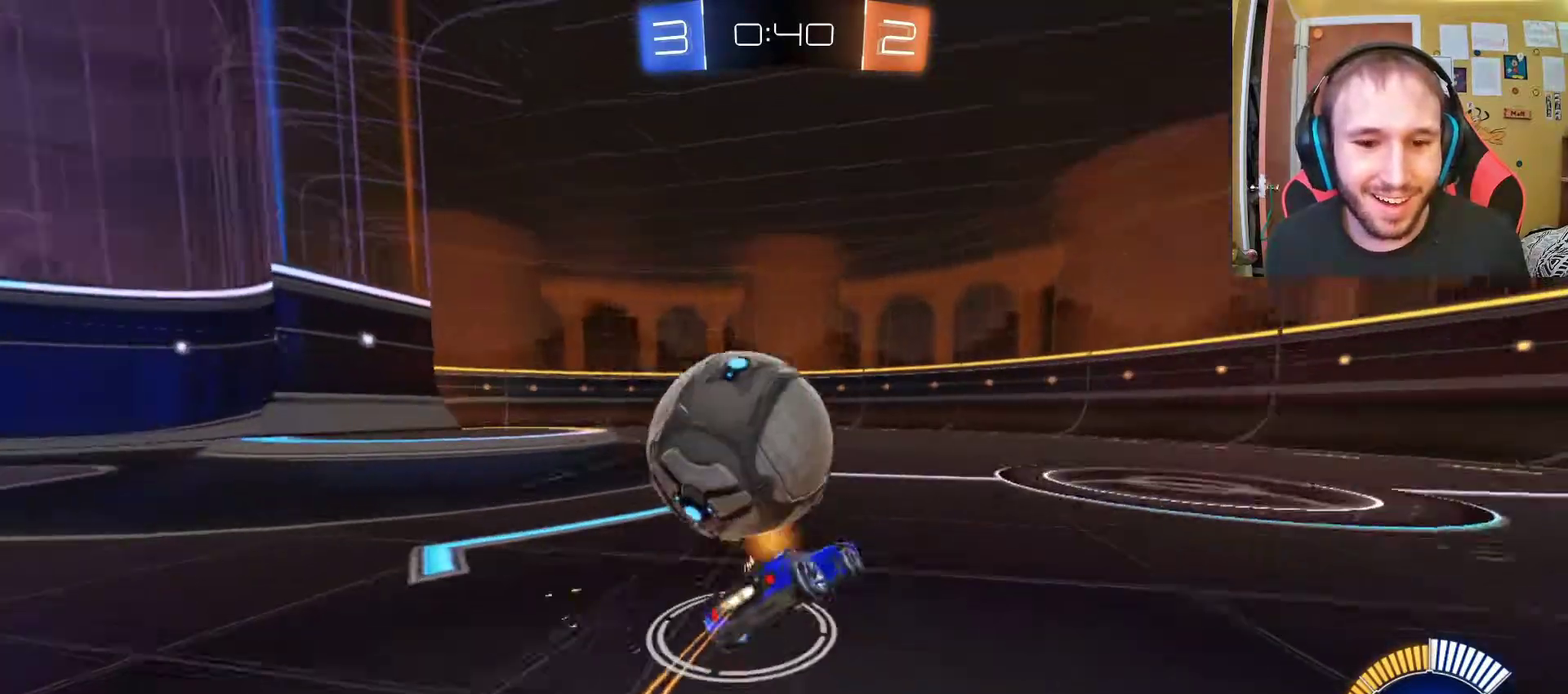
{"buttons": ["R2"], "left_stick": "center", "right_stick": "center", "events": [[83, "CROSS", "down"], [217, "CROSS", "up"], [250, "left_stick", "center"]]}
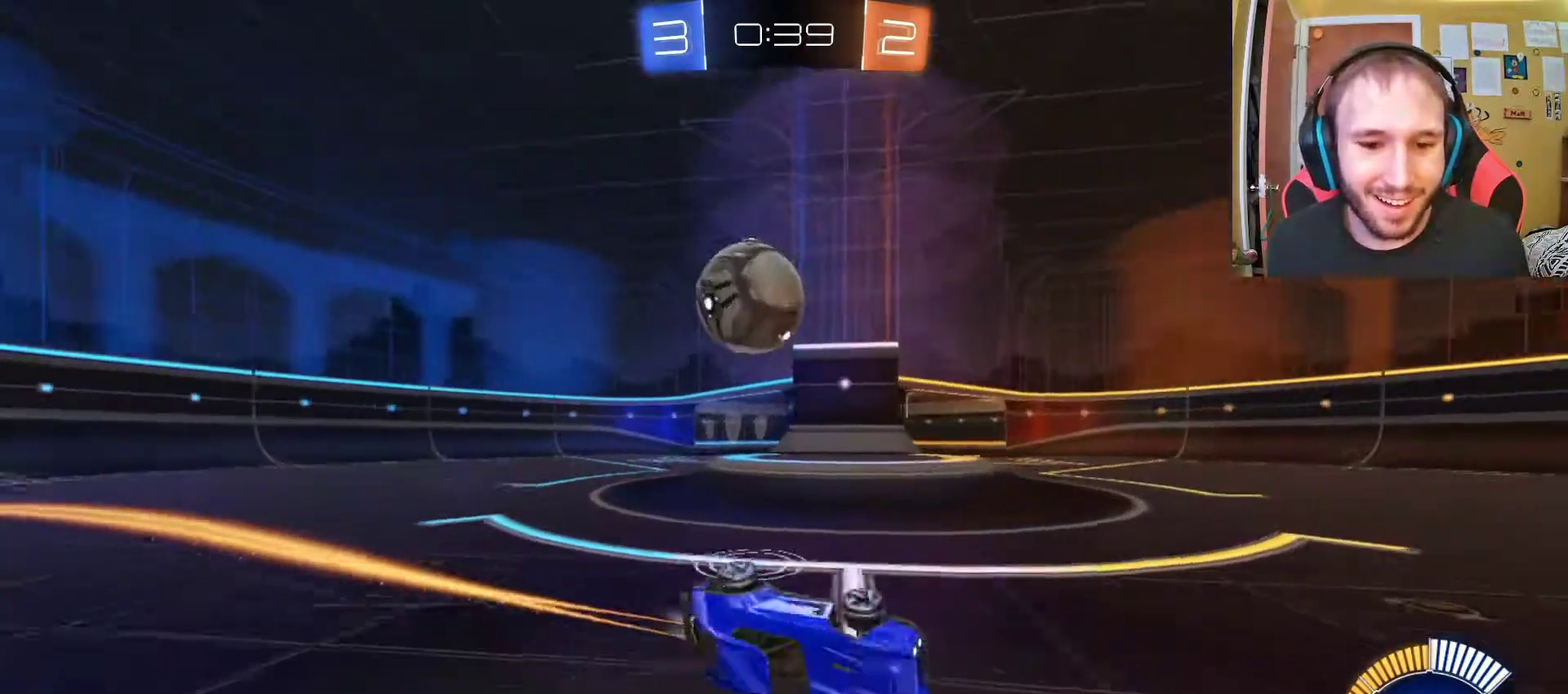
{"buttons": ["R2"], "left_stick": "right", "right_stick": "center", "events": [[467, "left_stick", "right"]]}
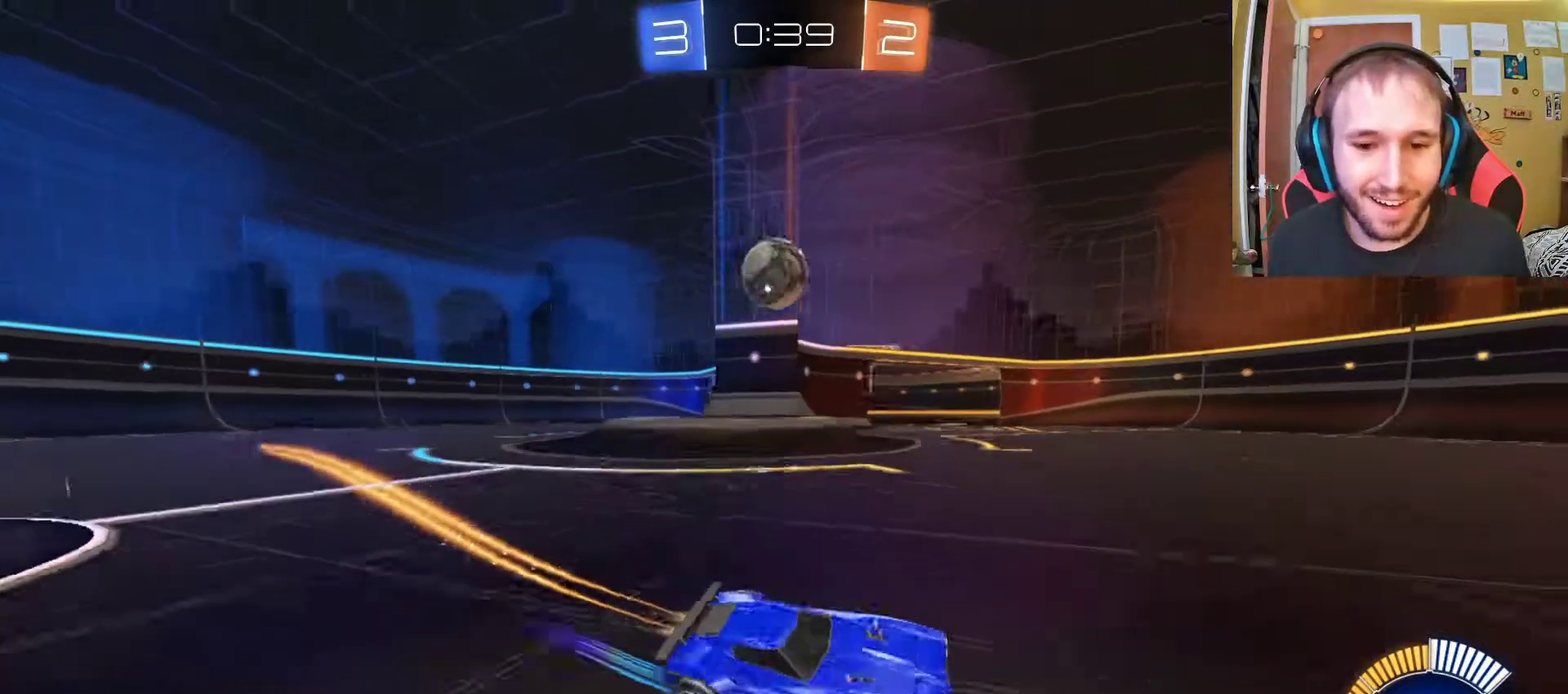
{"buttons": ["R2"], "left_stick": "left", "right_stick": "center", "events": [[200, "left_stick", "center"], [267, "left_stick", "left"]]}
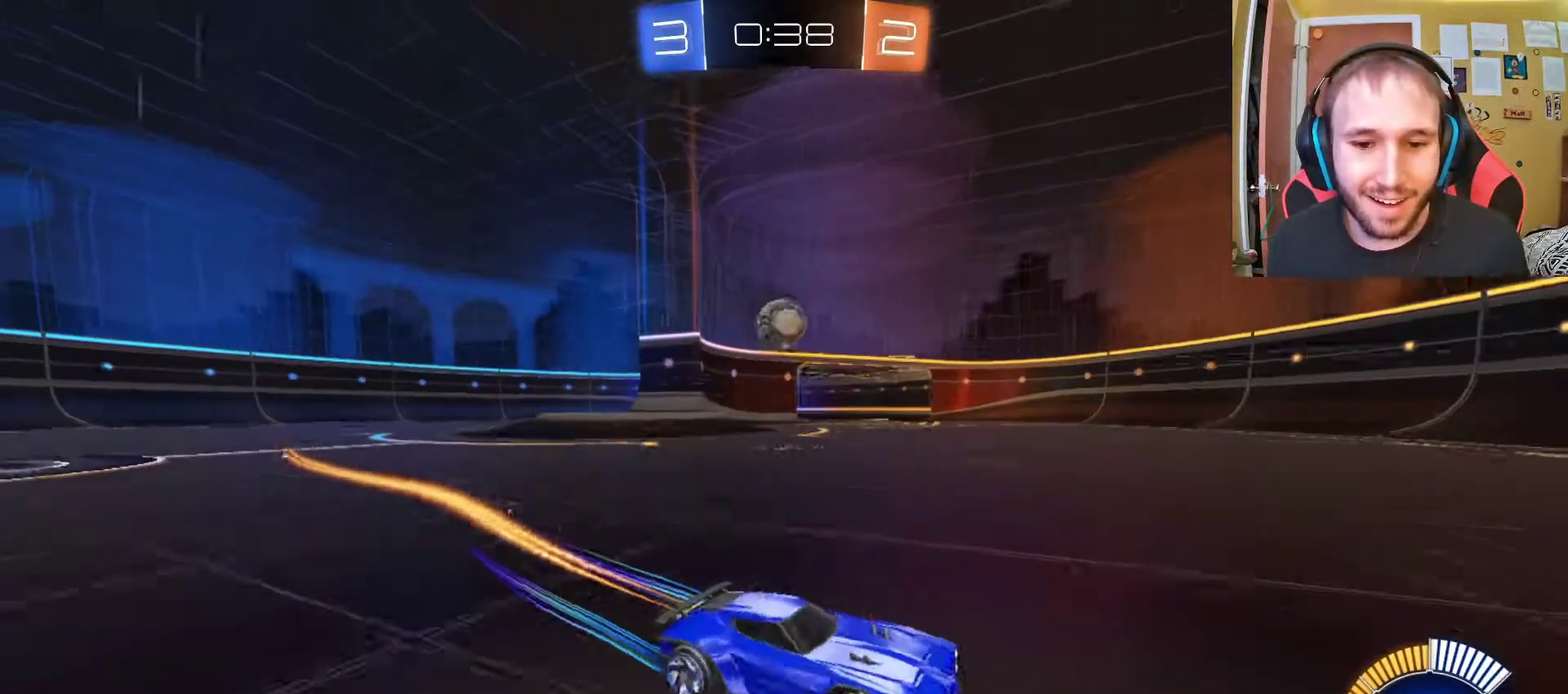
{"buttons": ["R2"], "left_stick": "left", "right_stick": "center", "events": []}
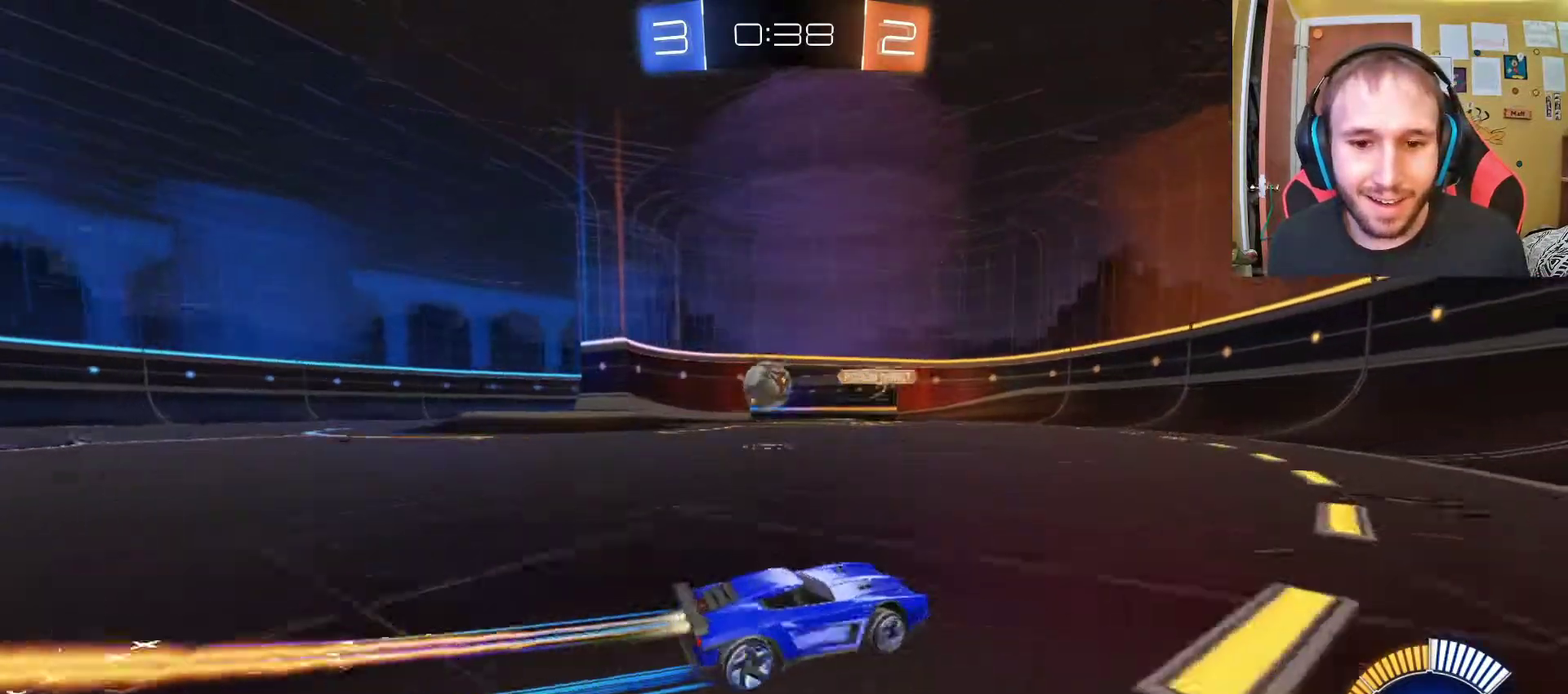
{"buttons": ["R2"], "left_stick": "left", "right_stick": "center", "events": [[117, "left_stick", "down-left"], [283, "CROSS", "down"], [383, "left_stick", "left"], [433, "CROSS", "up"]]}
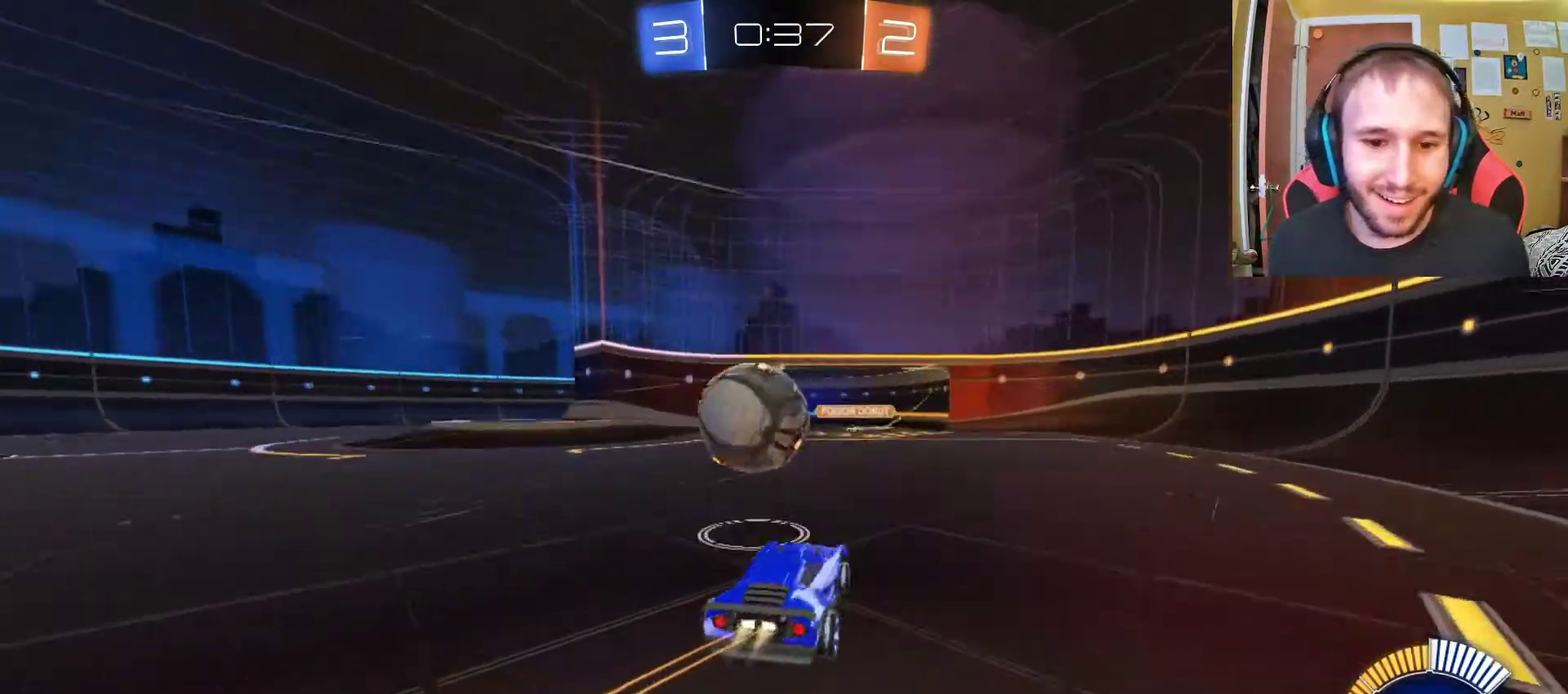
{"buttons": ["R2"], "left_stick": "center", "right_stick": "center", "events": [[33, "CROSS", "down"], [150, "CROSS", "up"], [183, "left_stick", "up-left"], [200, "CROSS", "down"], [267, "left_stick", "center"], [333, "CROSS", "up"]]}
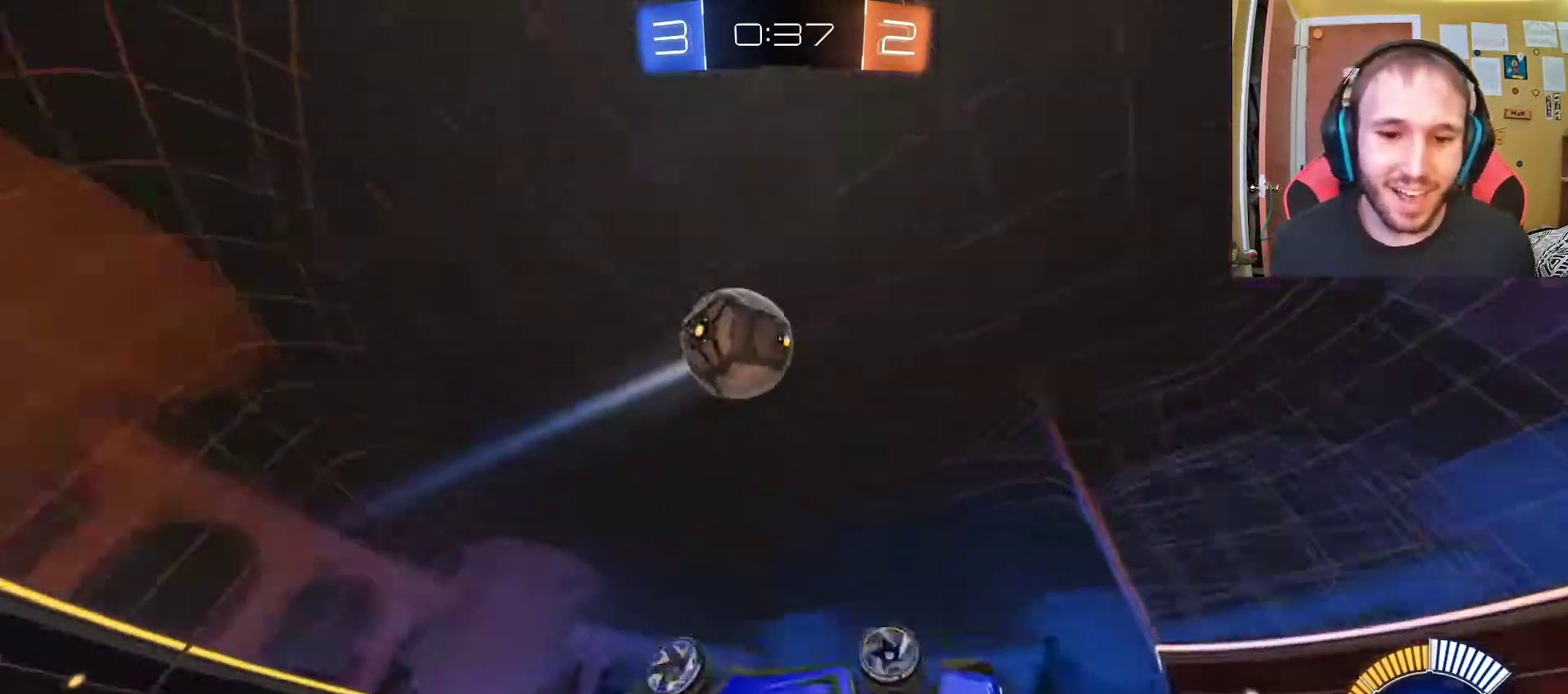
{"buttons": ["SQUARE", "R2"], "left_stick": "left", "right_stick": "center", "events": [[417, "SQUARE", "down"], [450, "left_stick", "left"]]}
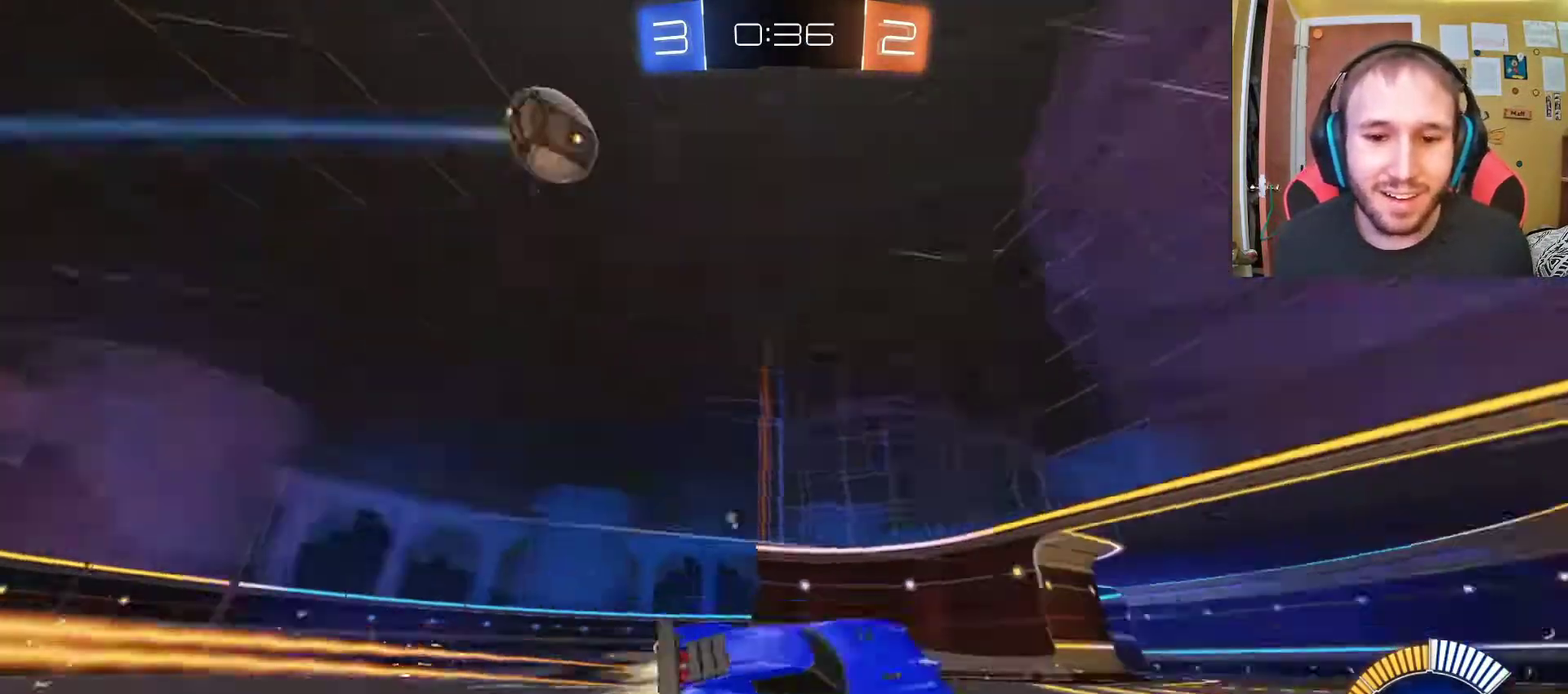
{"buttons": ["R2"], "left_stick": "left", "right_stick": "center", "events": [[17, "SQUARE", "up"], [83, "left_stick", "center"], [333, "SQUARE", "down"], [450, "SQUARE", "up"], [450, "left_stick", "left"]]}
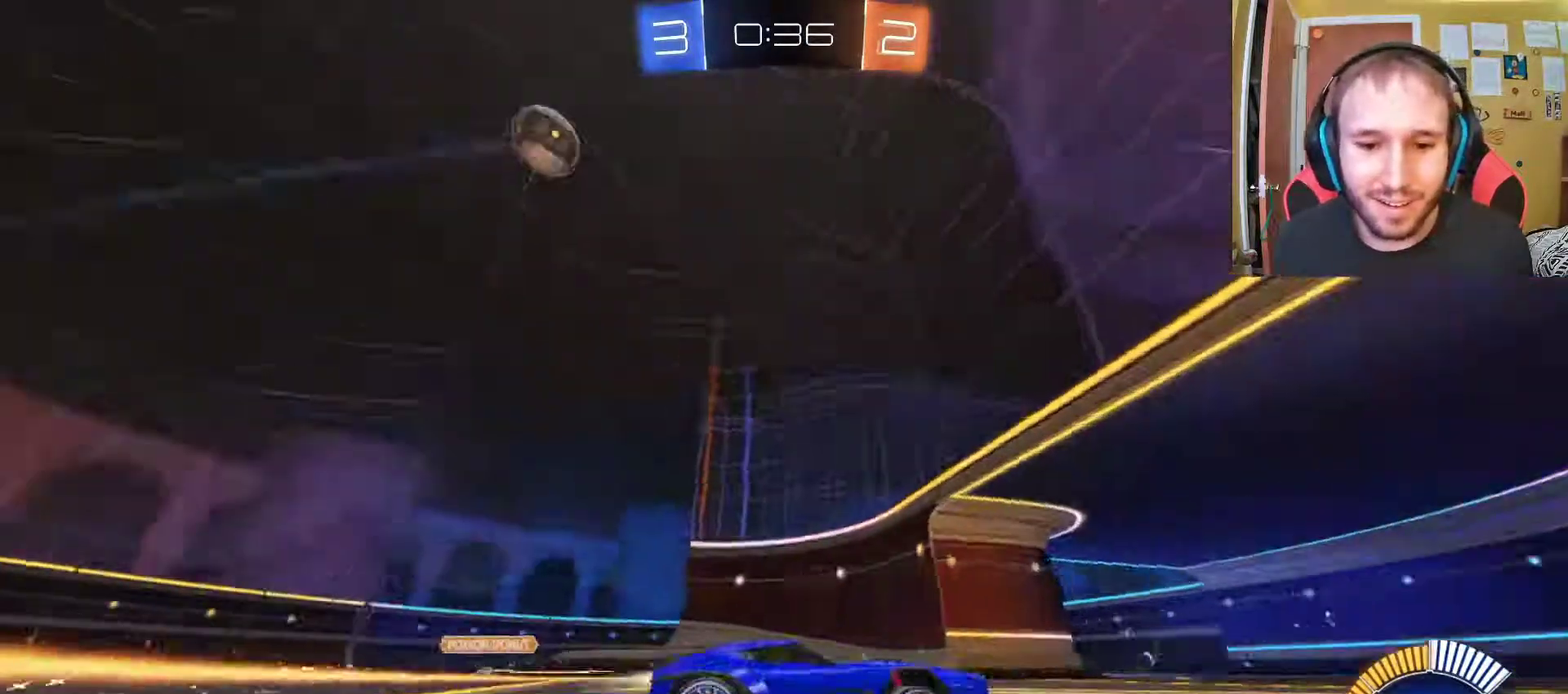
{"buttons": ["R2"], "left_stick": "center", "right_stick": "center", "events": [[17, "left_stick", "up-left"], [133, "left_stick", "center"]]}
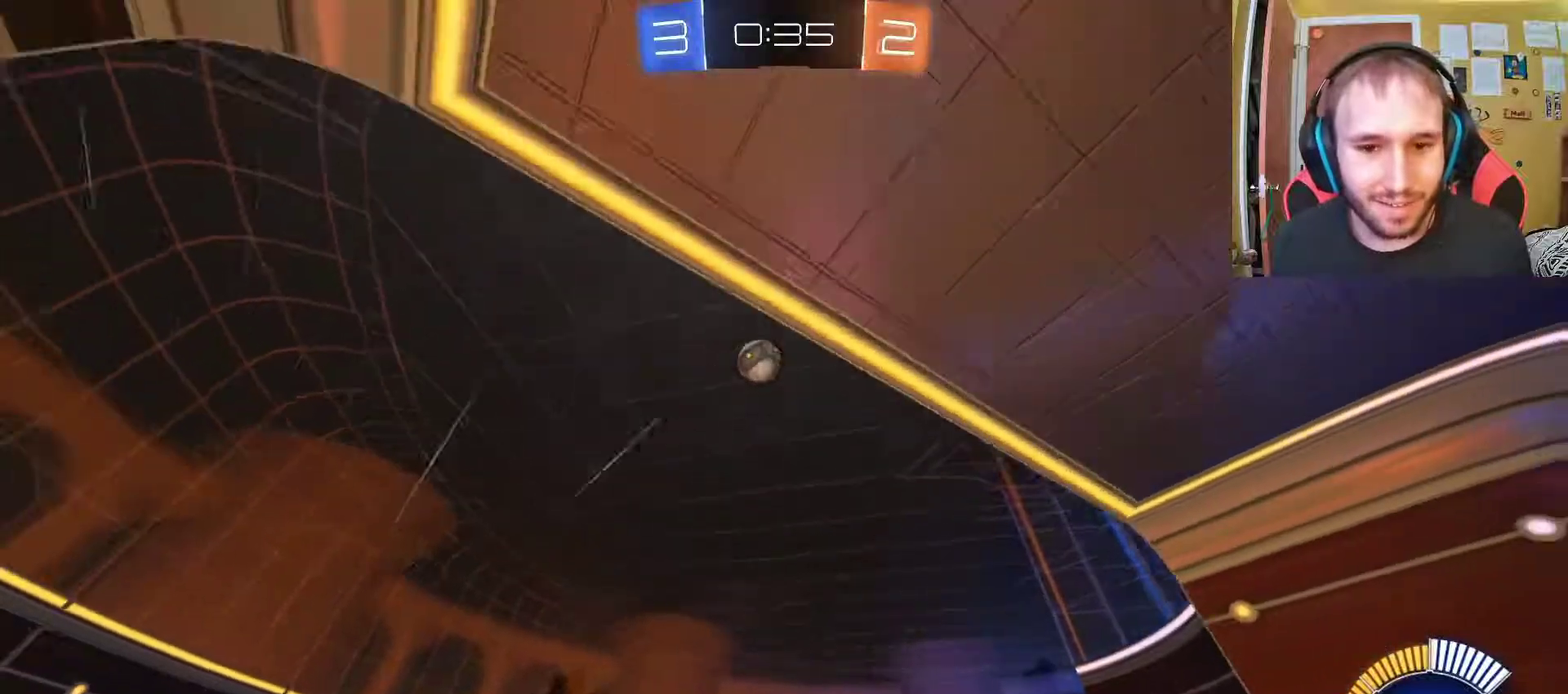
{"buttons": ["R2"], "left_stick": "center", "right_stick": "center", "events": [[67, "left_stick", "left"], [183, "left_stick", "center"], [333, "SQUARE", "down"], [467, "SQUARE", "up"]]}
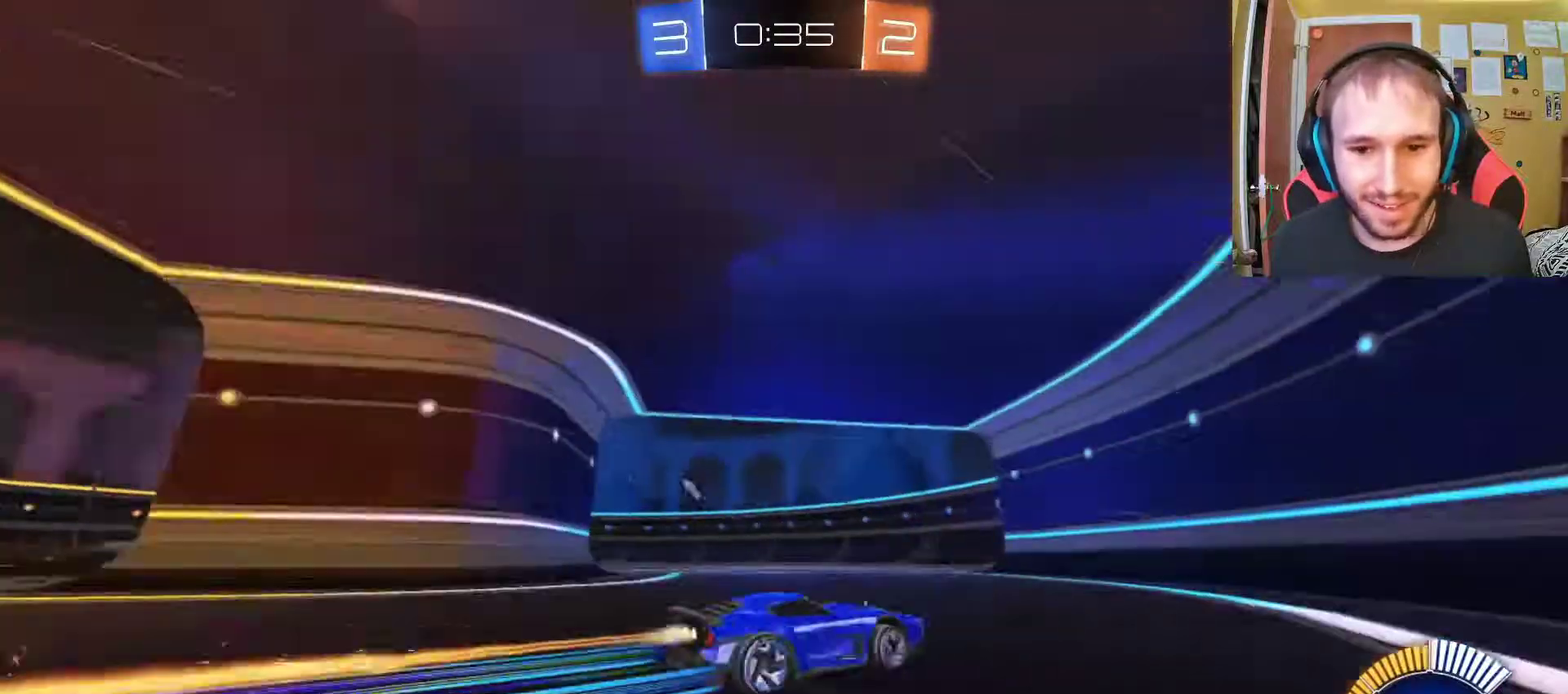
{"buttons": ["R2"], "left_stick": "left", "right_stick": "center", "events": [[83, "left_stick", "left"], [183, "left_stick", "up-left"], [217, "SQUARE", "down"], [317, "SQUARE", "up"], [350, "left_stick", "left"]]}
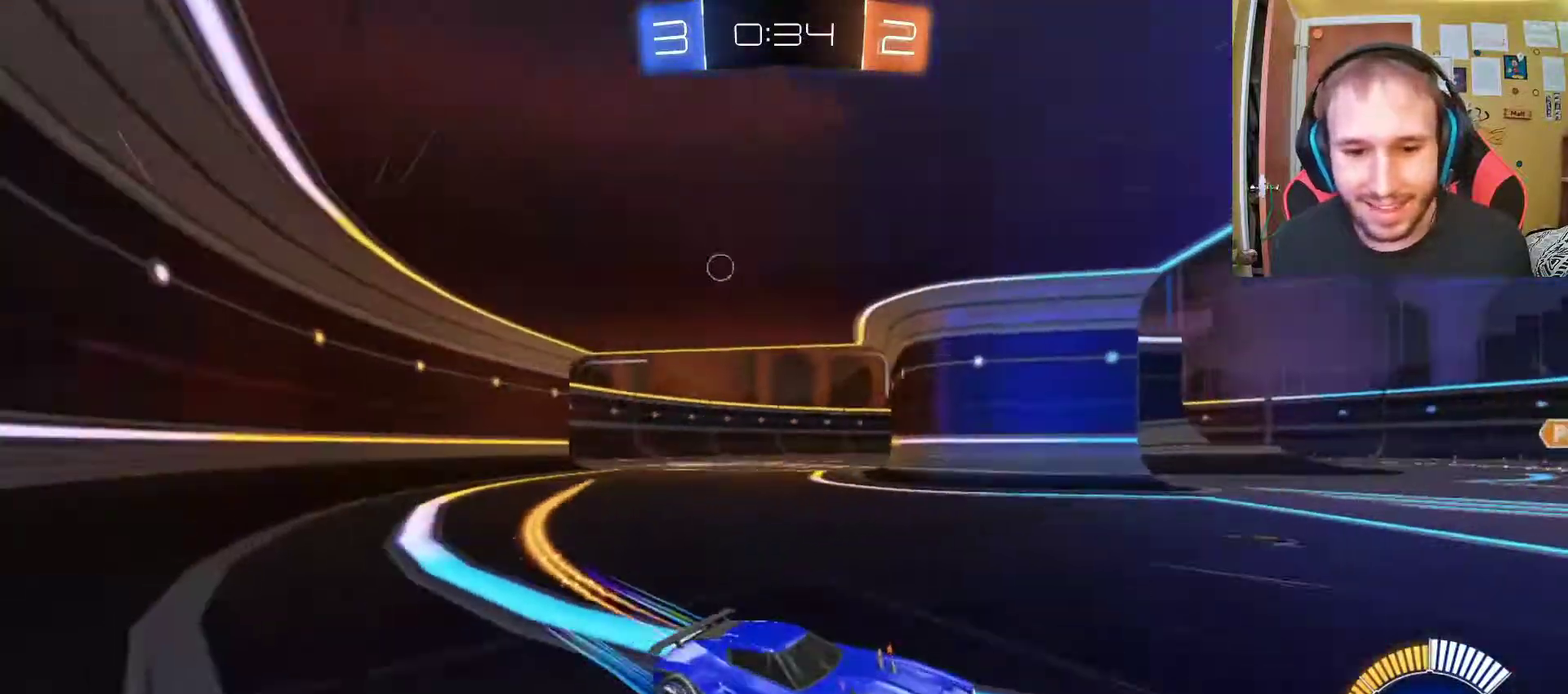
{"buttons": ["R2"], "left_stick": "center", "right_stick": "center", "events": [[400, "left_stick", "center"]]}
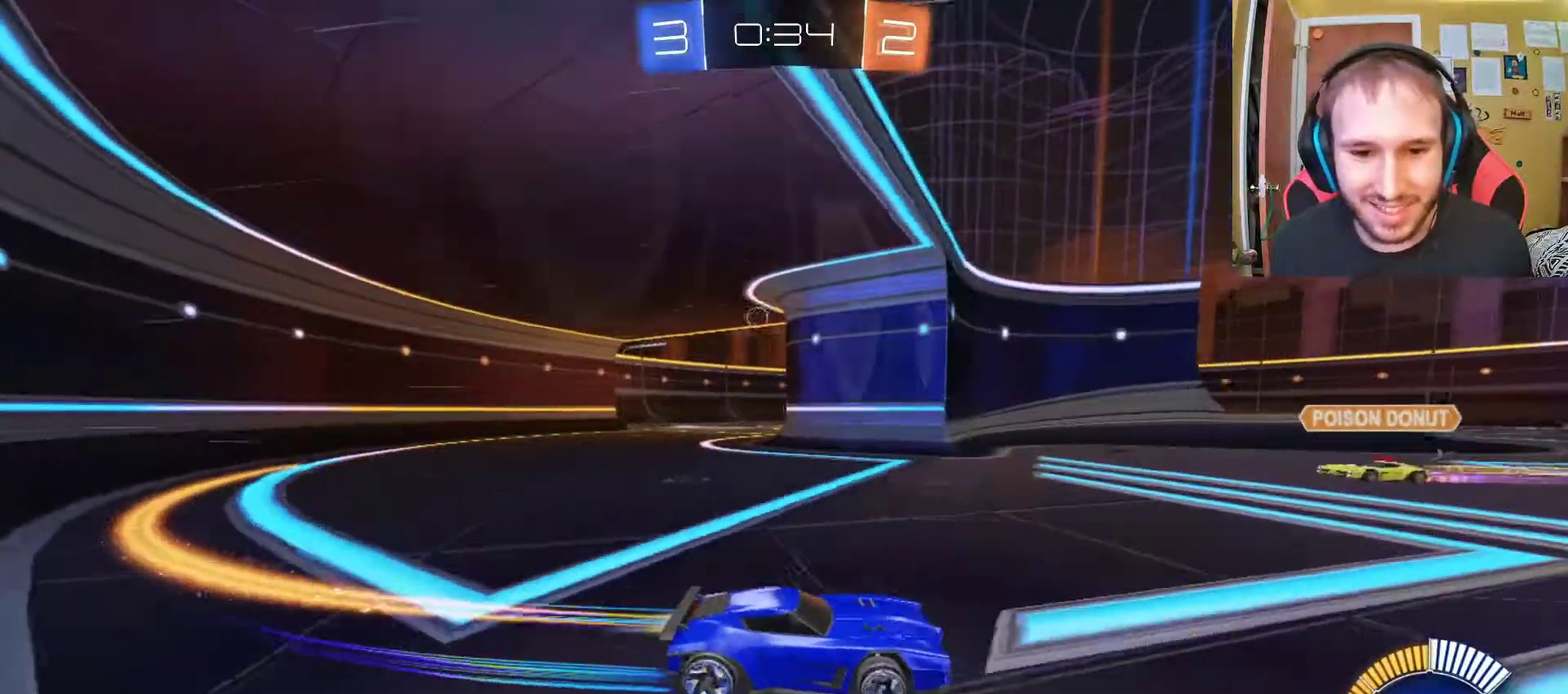
{"buttons": ["R2"], "left_stick": "center", "right_stick": "center", "events": []}
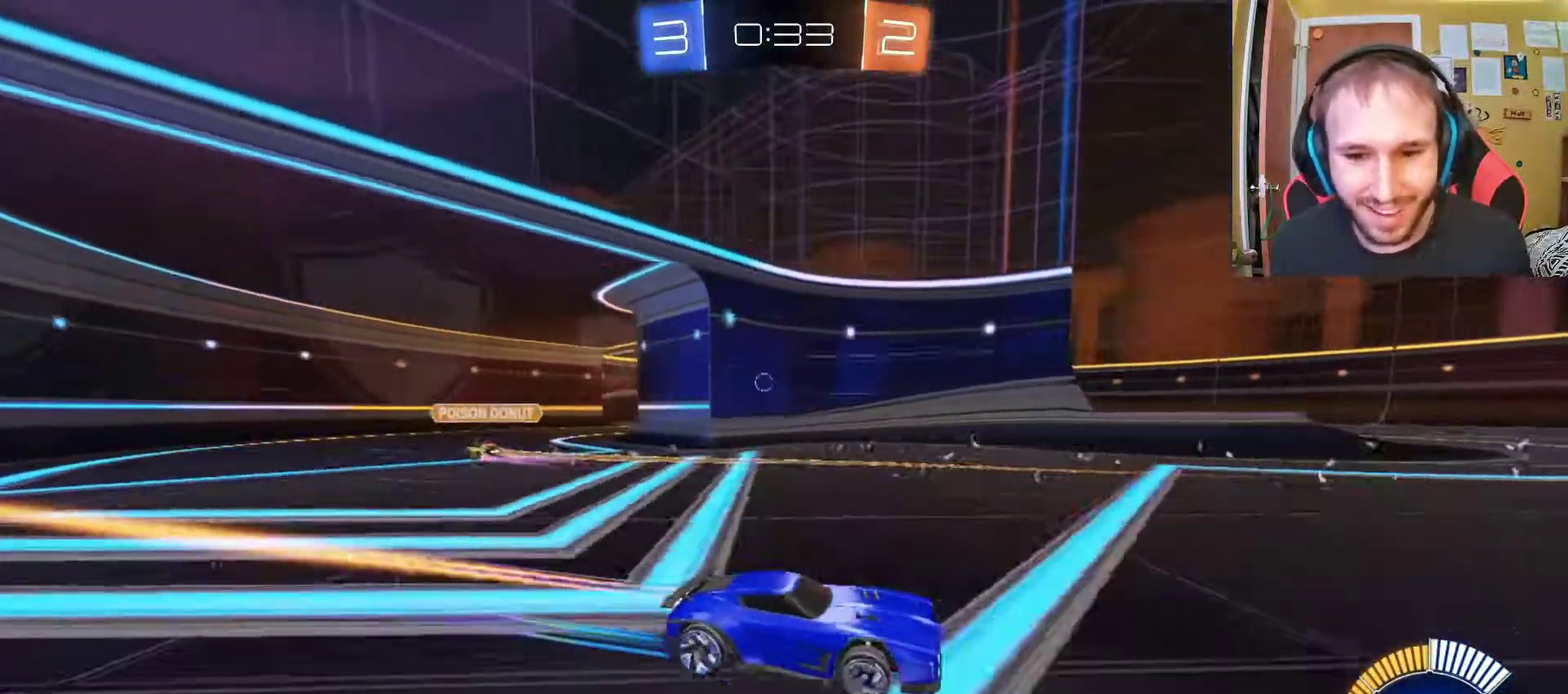
{"buttons": ["R2"], "left_stick": "center", "right_stick": "center", "events": [[150, "left_stick", "left"], [367, "left_stick", "center"]]}
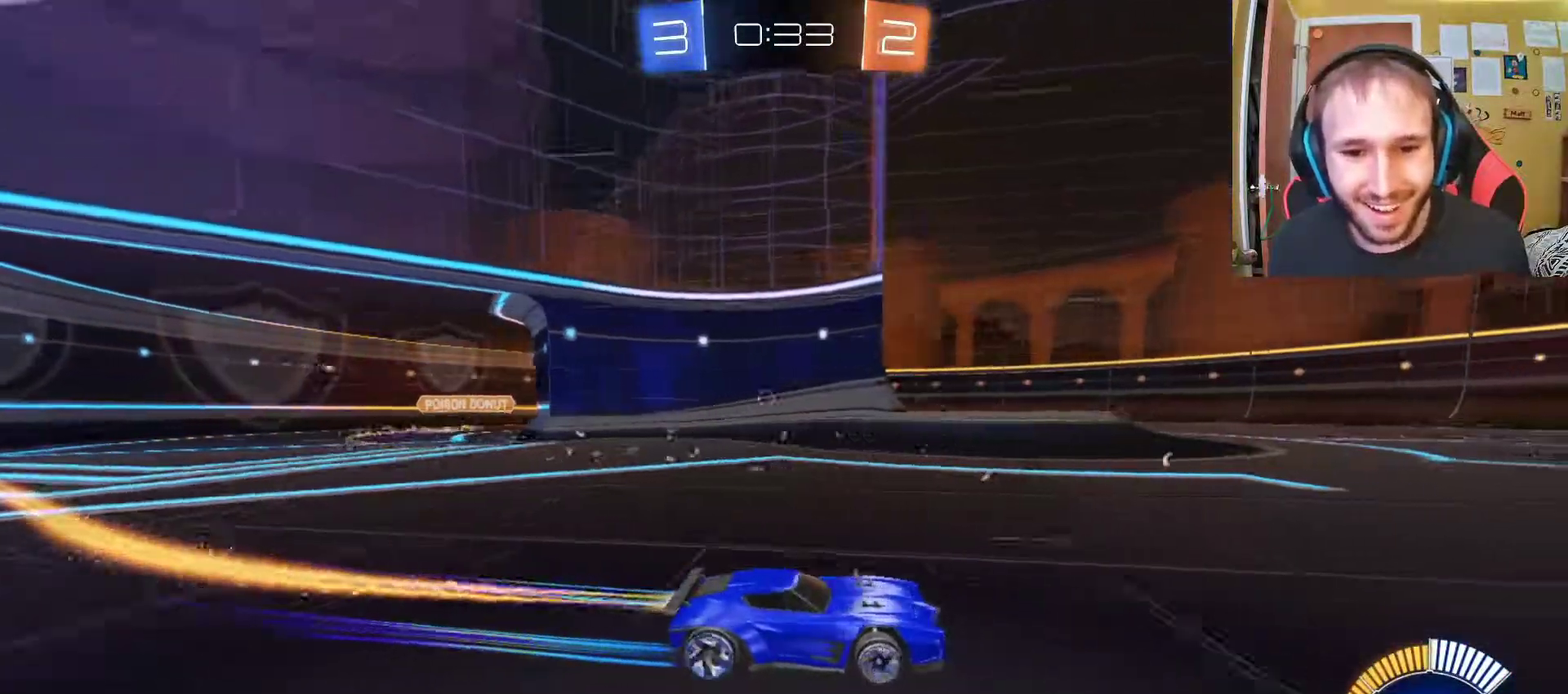
{"buttons": ["R2"], "left_stick": "left", "right_stick": "center", "events": [[333, "left_stick", "left"]]}
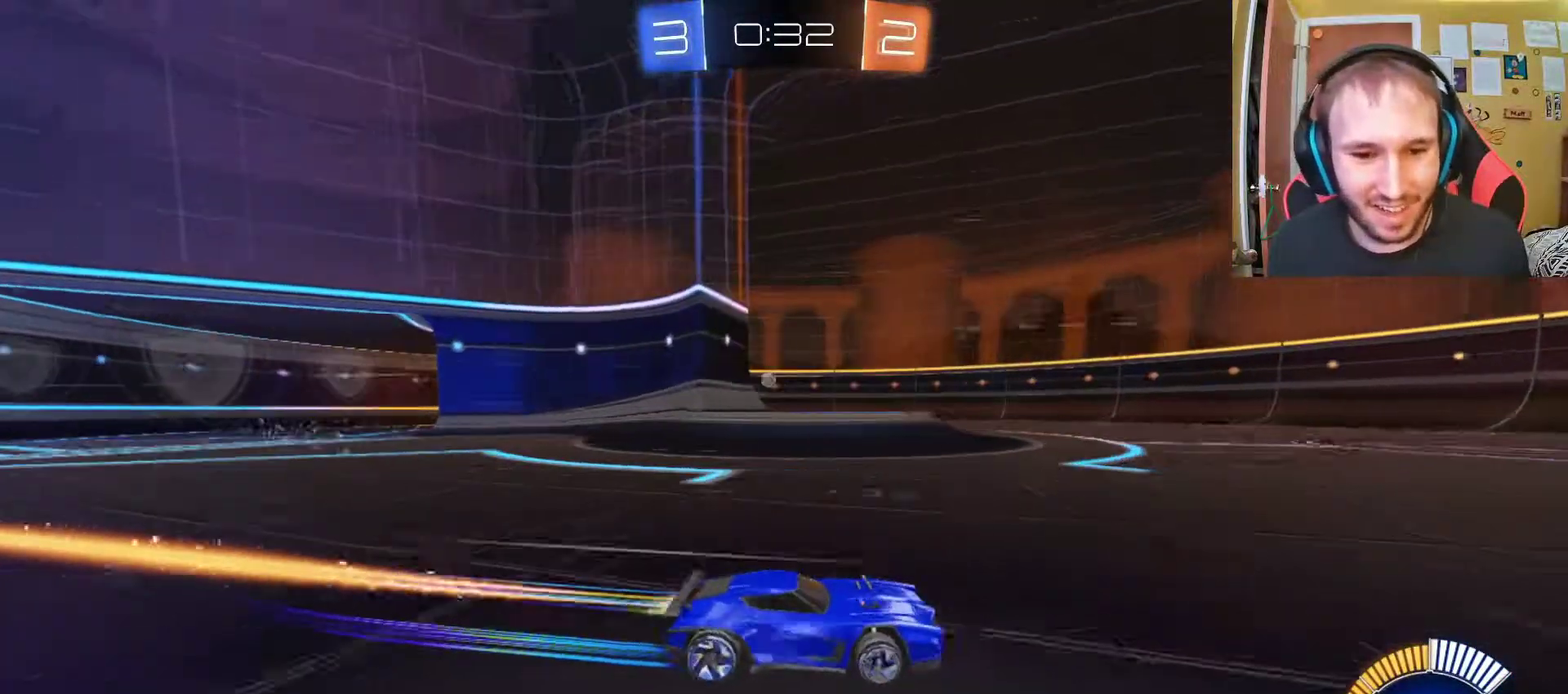
{"buttons": ["R2"], "left_stick": "center", "right_stick": "center", "events": [[300, "left_stick", "center"]]}
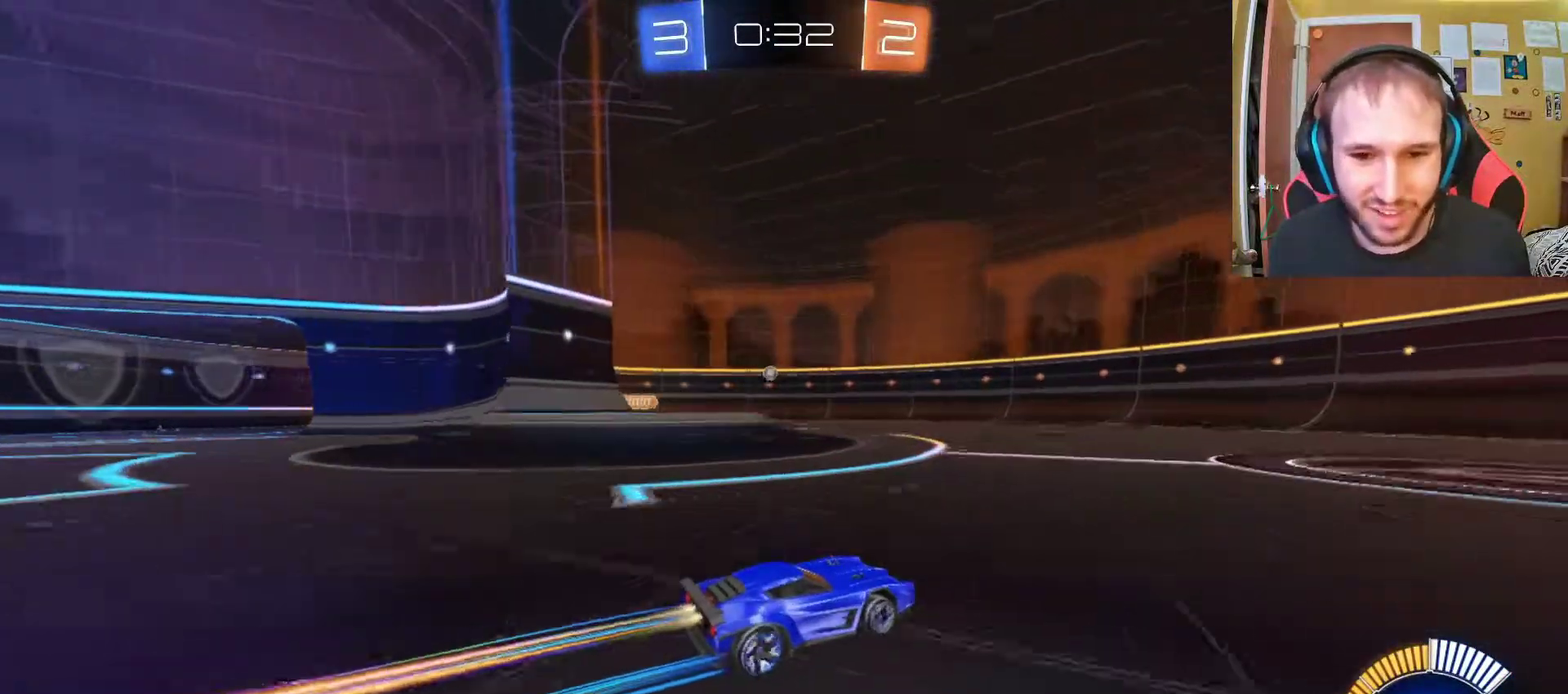
{"buttons": ["R2"], "left_stick": "right", "right_stick": "center", "events": [[483, "left_stick", "right"]]}
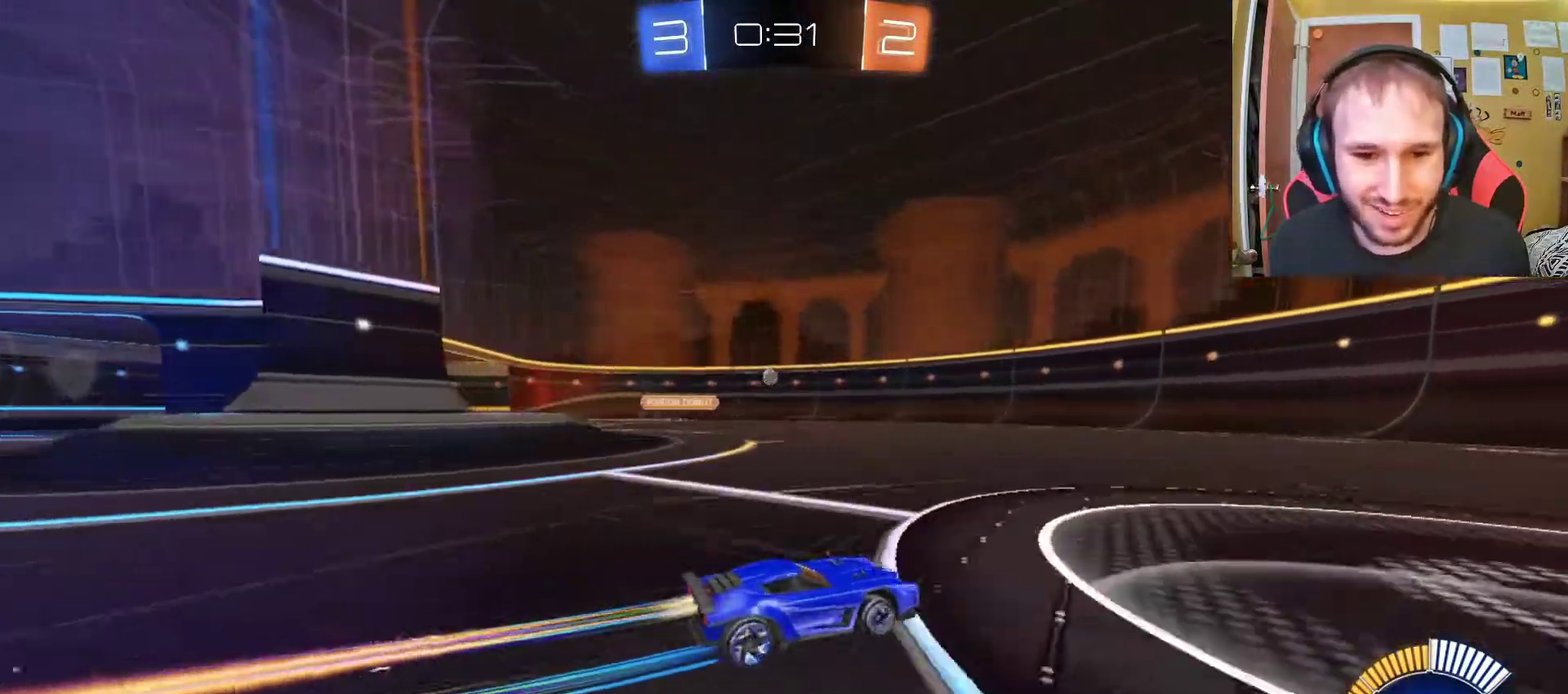
{"buttons": ["R2"], "left_stick": "left", "right_stick": "center", "events": [[133, "left_stick", "center"], [417, "left_stick", "left"]]}
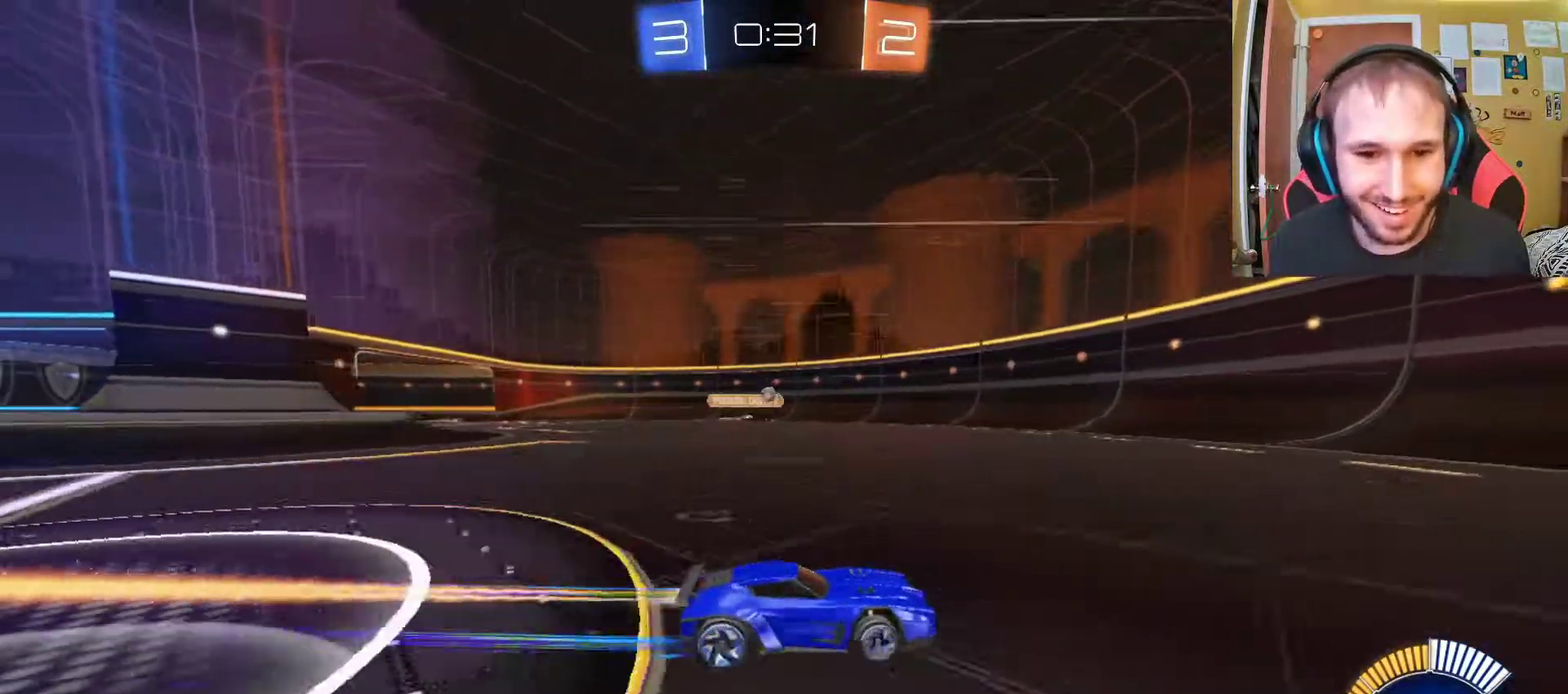
{"buttons": ["R2"], "left_stick": "left", "right_stick": "center", "events": []}
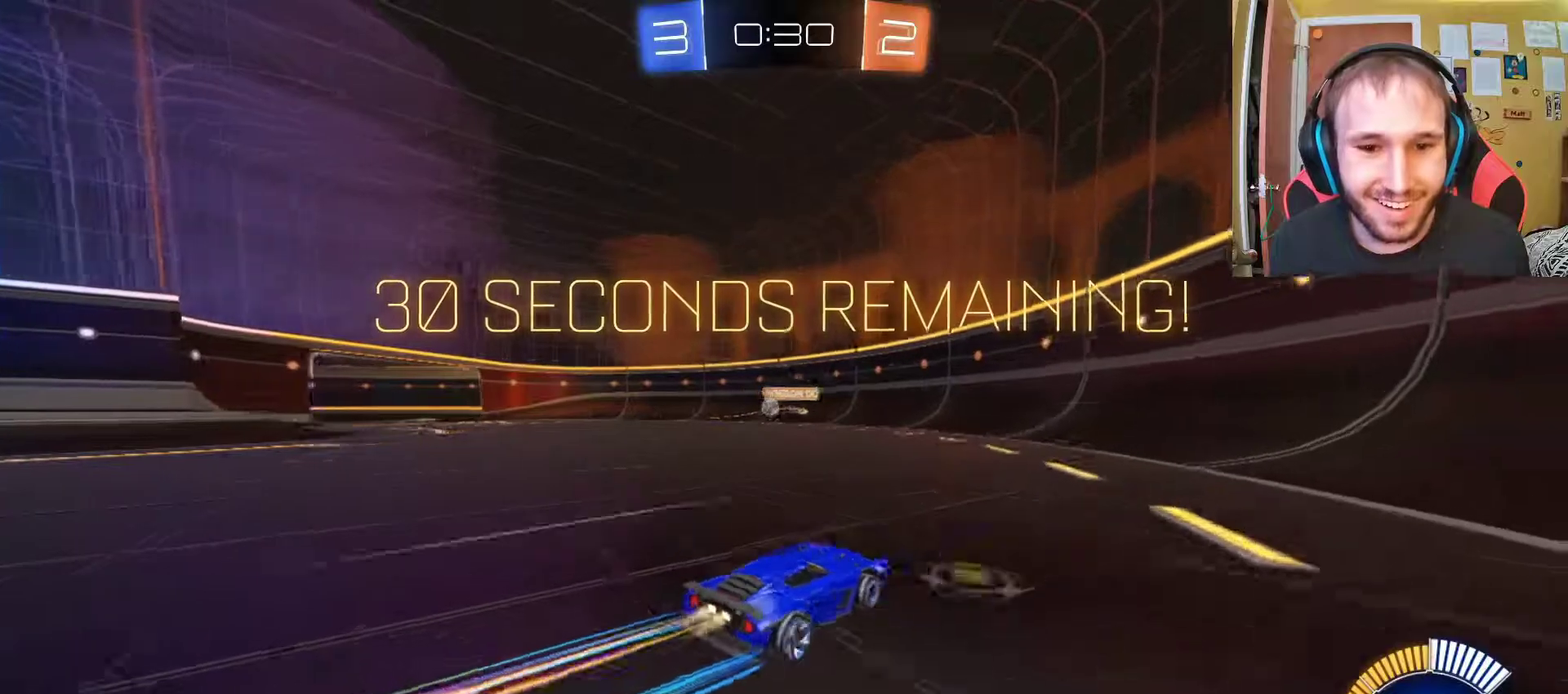
{"buttons": ["R2"], "left_stick": "center", "right_stick": "center", "events": [[133, "left_stick", "center"], [317, "left_stick", "left"], [483, "left_stick", "center"]]}
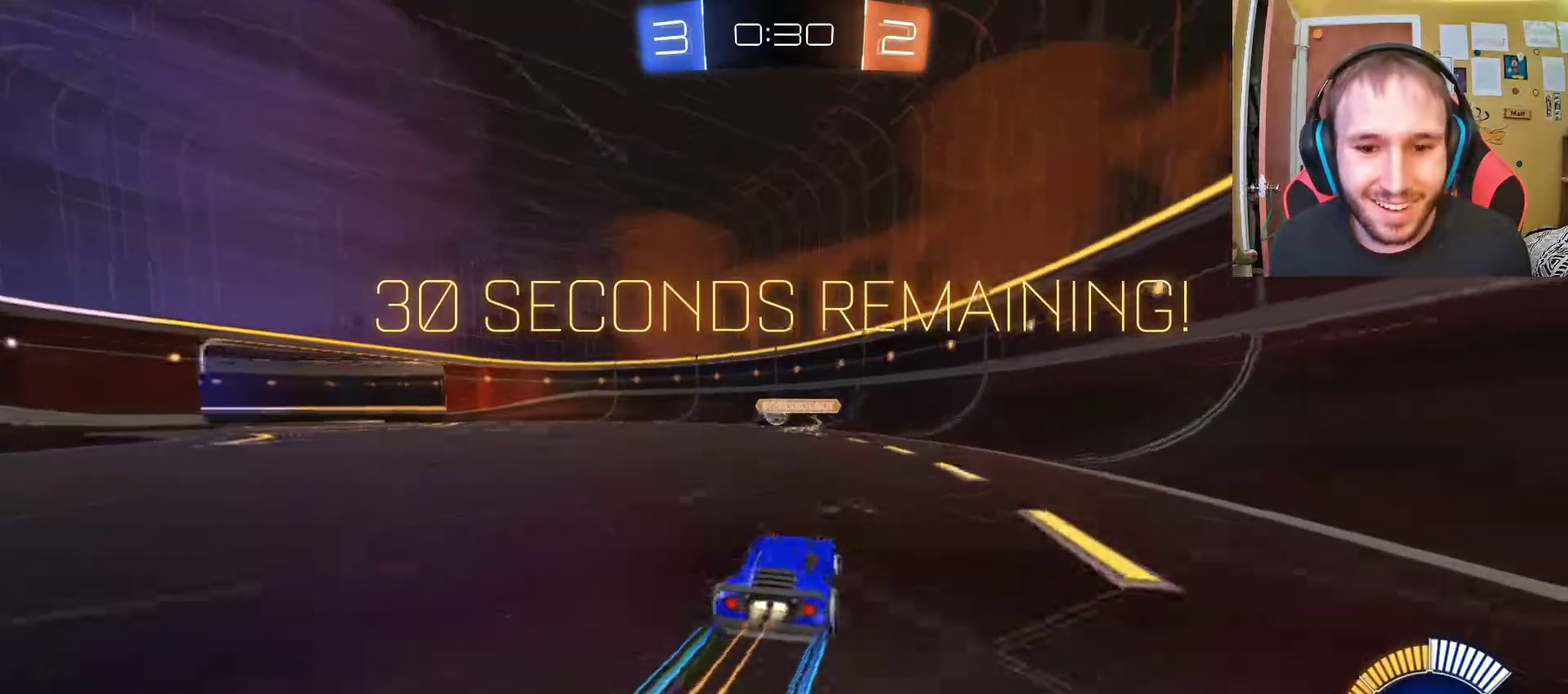
{"buttons": ["R2"], "left_stick": "right", "right_stick": "center", "events": [[133, "left_stick", "left"], [233, "left_stick", "center"], [400, "left_stick", "right"]]}